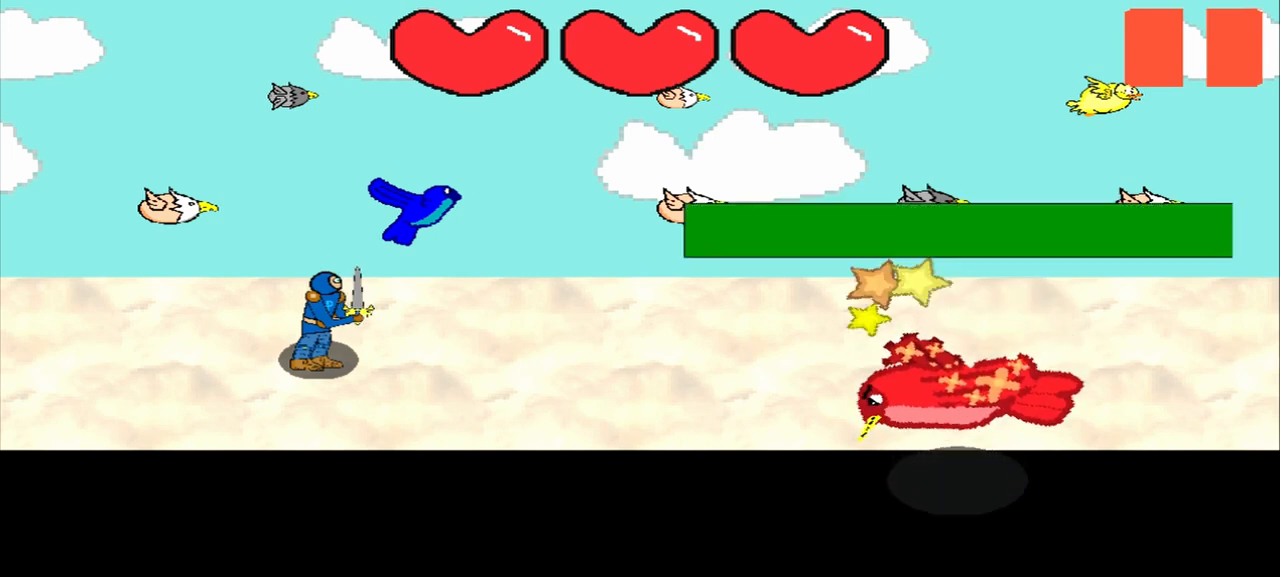
Gameplay with a controller (PlayStation layout); each line is a JSON object with the inputs held at the frame after it. "events" lists button and stick changes between this image and that frame as [ms after this image, input, new state], when the widget could be followed in between. Not read: L3 R3 right_stick.
{"buttons": [], "left_stick": "center", "events": [[83, "left_stick", "right"], [208, "left_stick", "center"], [333, "left_stick", "left"], [500, "left_stick", "center"]]}
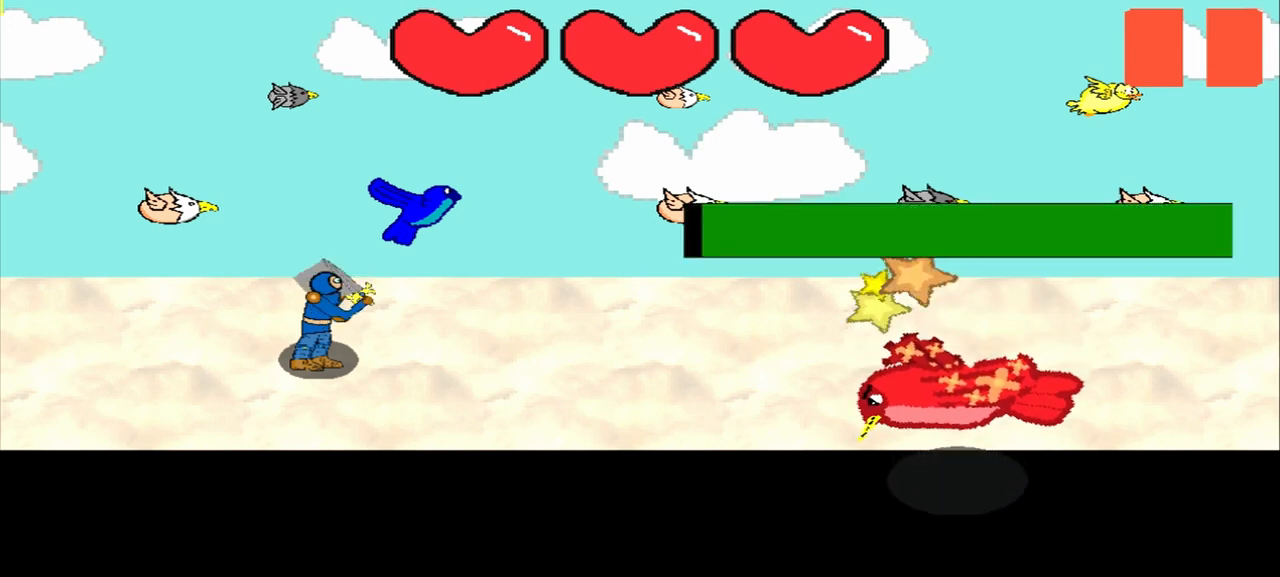
{"buttons": [], "left_stick": "right", "events": [[167, "left_stick", "left"], [333, "left_stick", "center"], [500, "left_stick", "right"]]}
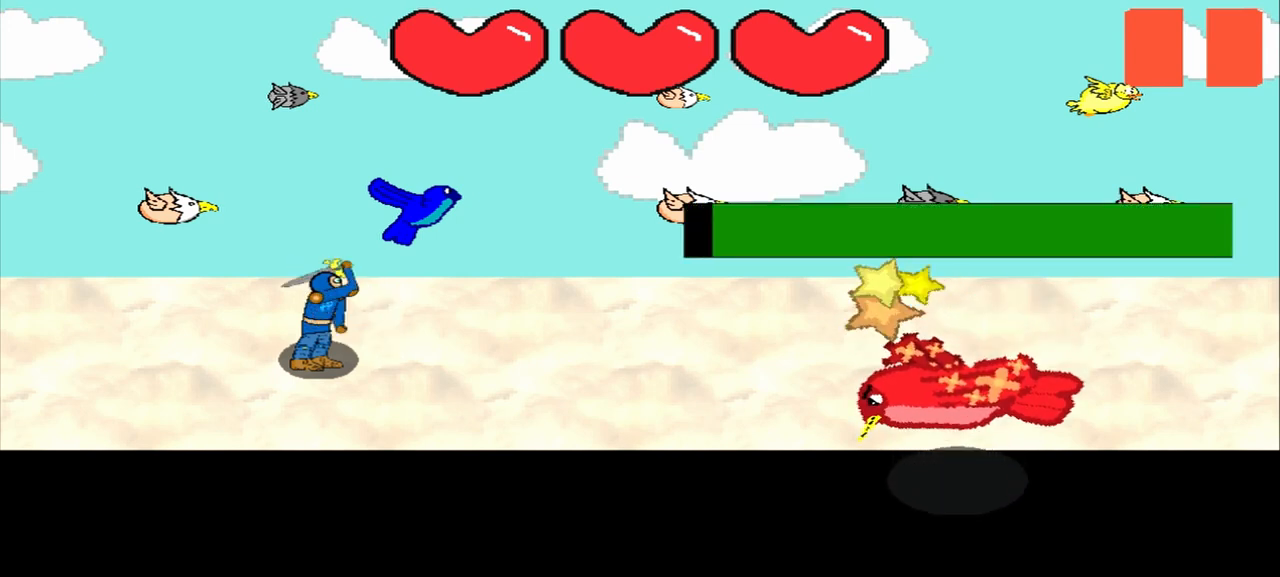
{"buttons": [], "left_stick": "center", "events": [[125, "left_stick", "center"], [292, "left_stick", "down-left"], [458, "left_stick", "center"]]}
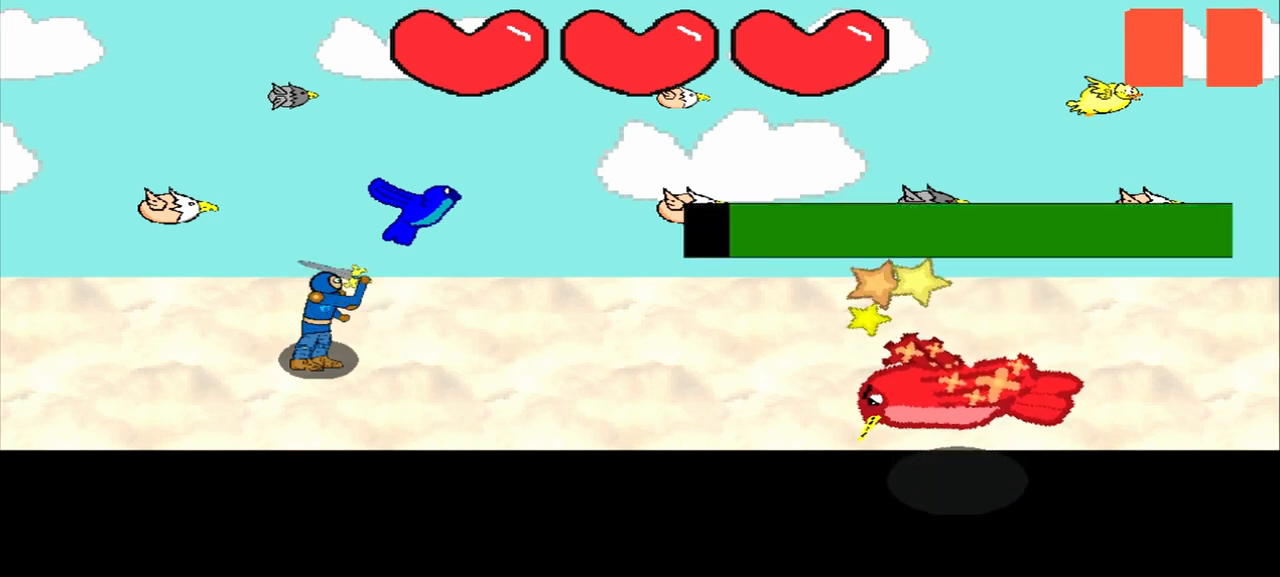
{"buttons": [], "left_stick": "right", "events": [[125, "left_stick", "right"], [250, "left_stick", "center"], [375, "left_stick", "right"]]}
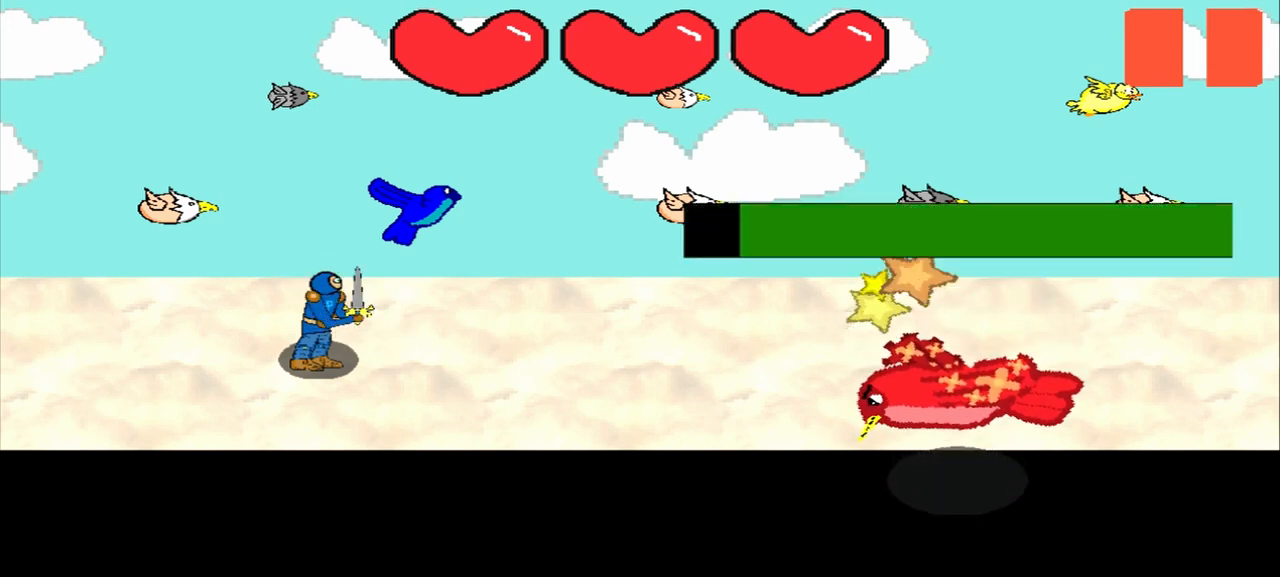
{"buttons": [], "left_stick": "center", "events": [[83, "left_stick", "center"], [208, "left_stick", "right"], [458, "left_stick", "center"]]}
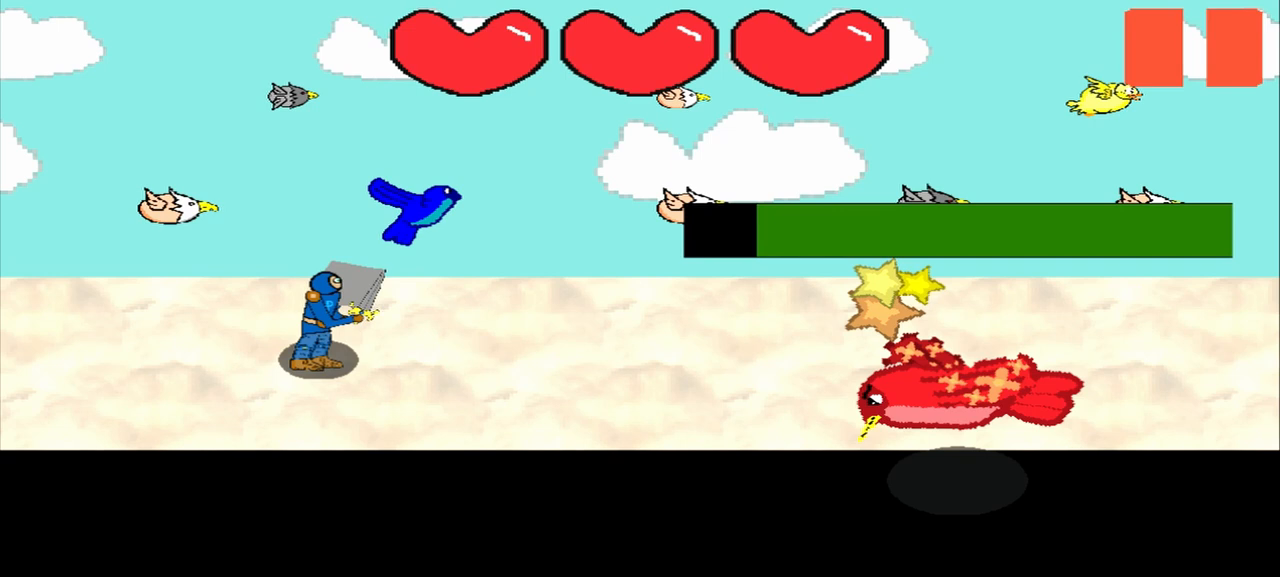
{"buttons": [], "left_stick": "up-left", "events": [[125, "left_stick", "up"], [292, "left_stick", "center"], [458, "left_stick", "up-left"]]}
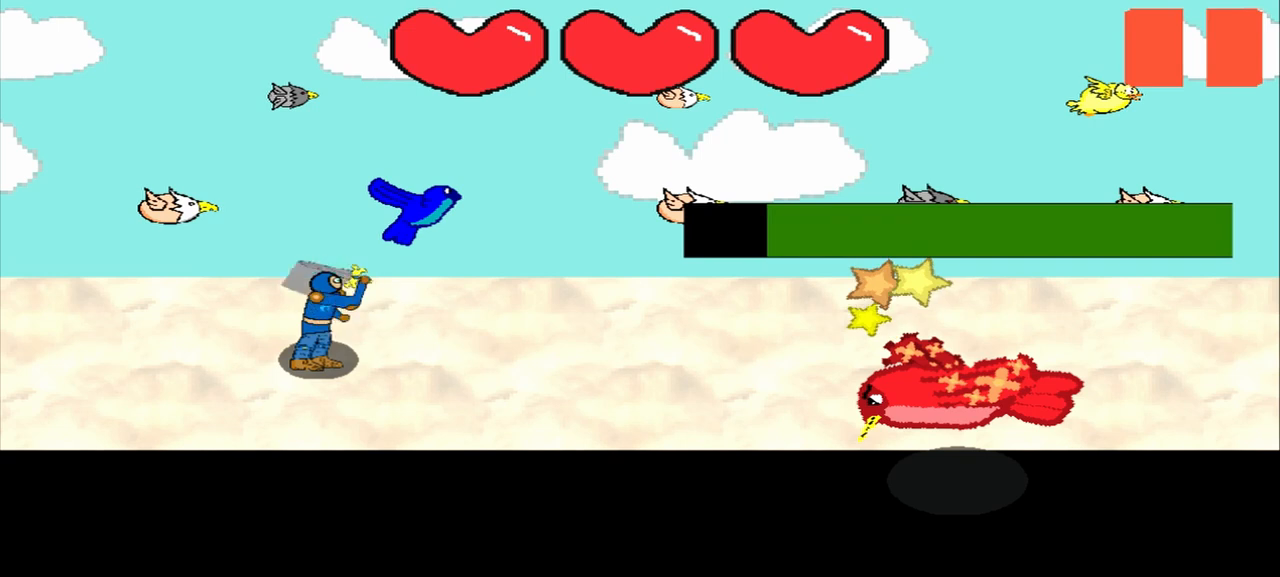
{"buttons": [], "left_stick": "center", "events": [[125, "left_stick", "center"], [292, "left_stick", "up"], [500, "left_stick", "center"]]}
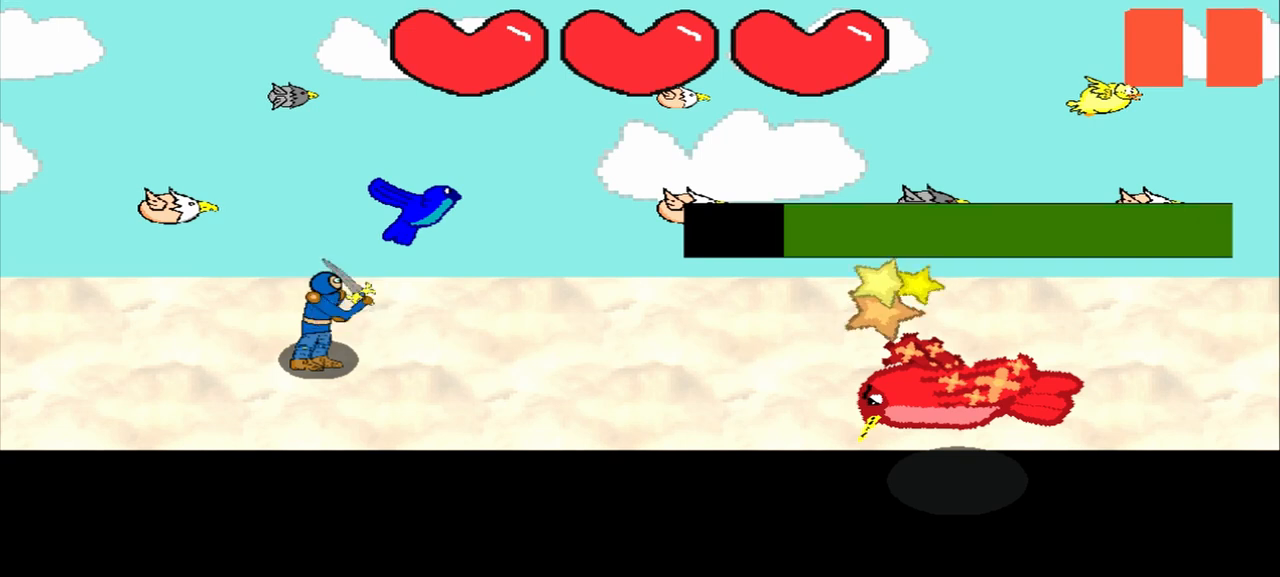
{"buttons": [], "left_stick": "left", "events": [[125, "left_stick", "up-left"], [250, "left_stick", "center"], [333, "left_stick", "left"]]}
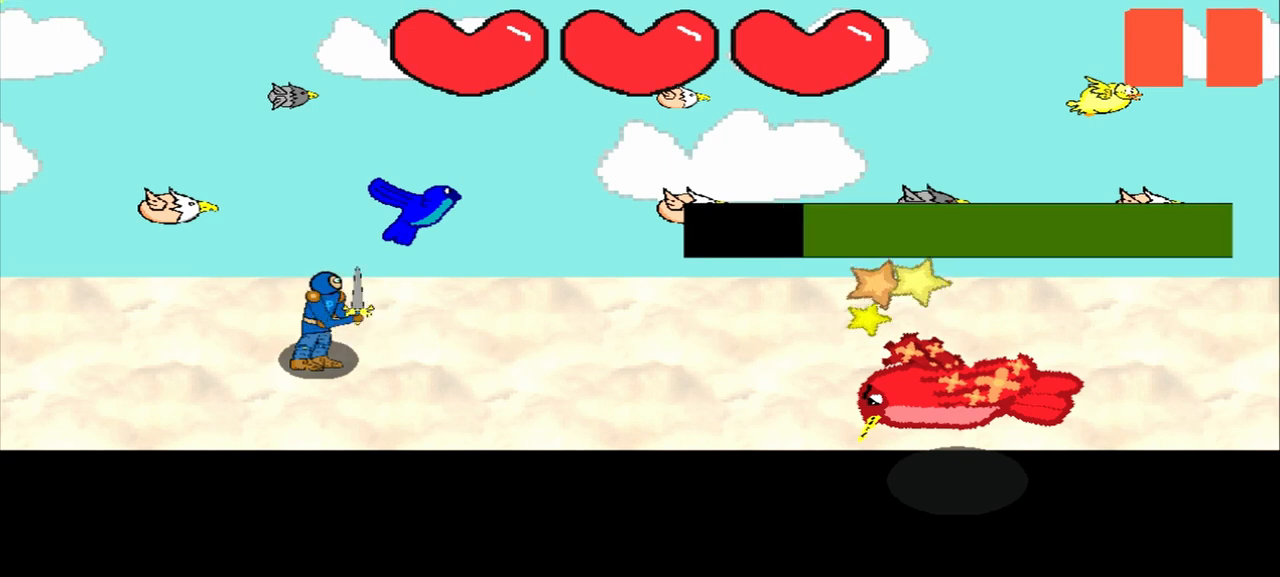
{"buttons": [], "left_stick": "down-left", "events": [[42, "left_stick", "center"], [292, "left_stick", "down"], [375, "left_stick", "center"], [500, "left_stick", "down-left"]]}
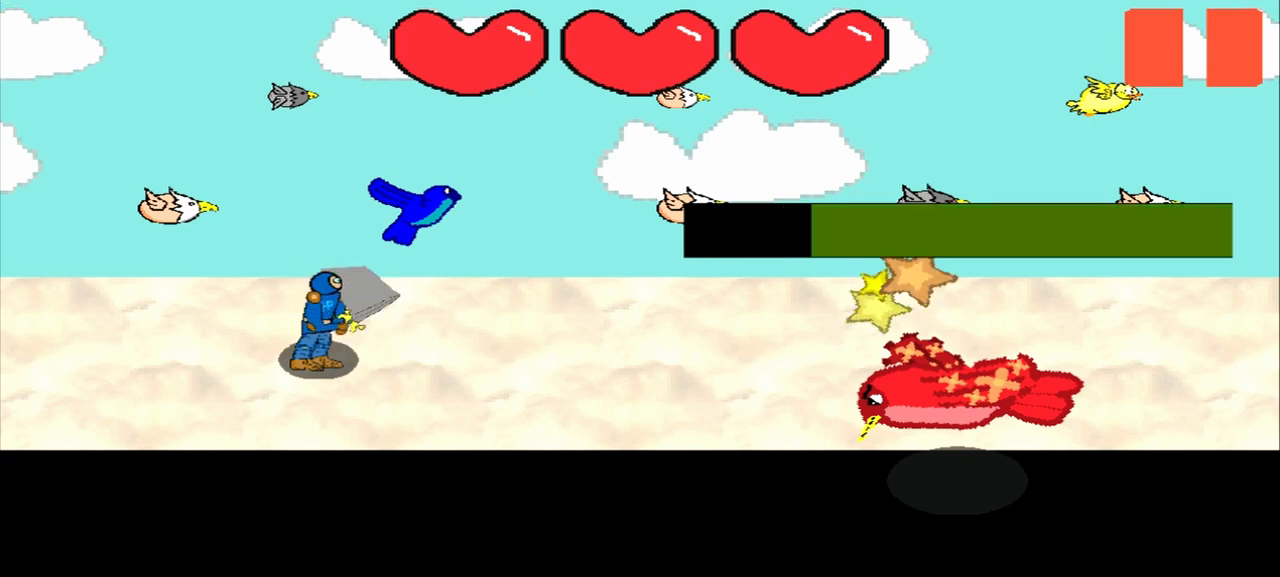
{"buttons": [], "left_stick": "center", "events": [[167, "left_stick", "center"], [375, "left_stick", "down"], [500, "left_stick", "center"]]}
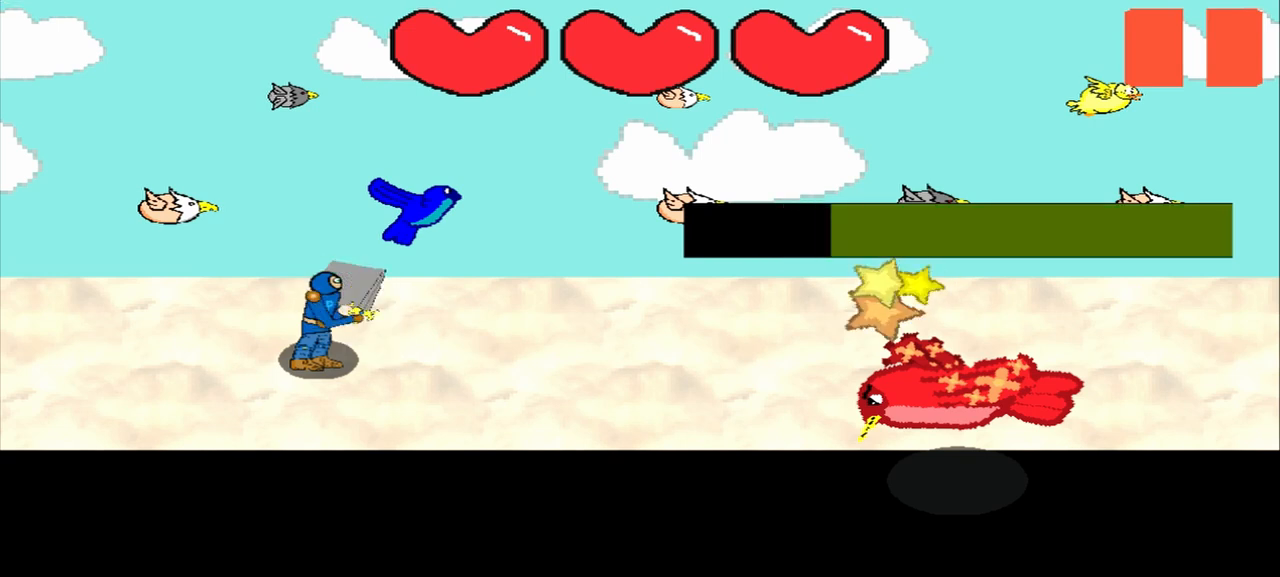
{"buttons": [], "left_stick": "left", "events": [[167, "left_stick", "left"], [333, "left_stick", "center"], [500, "left_stick", "left"]]}
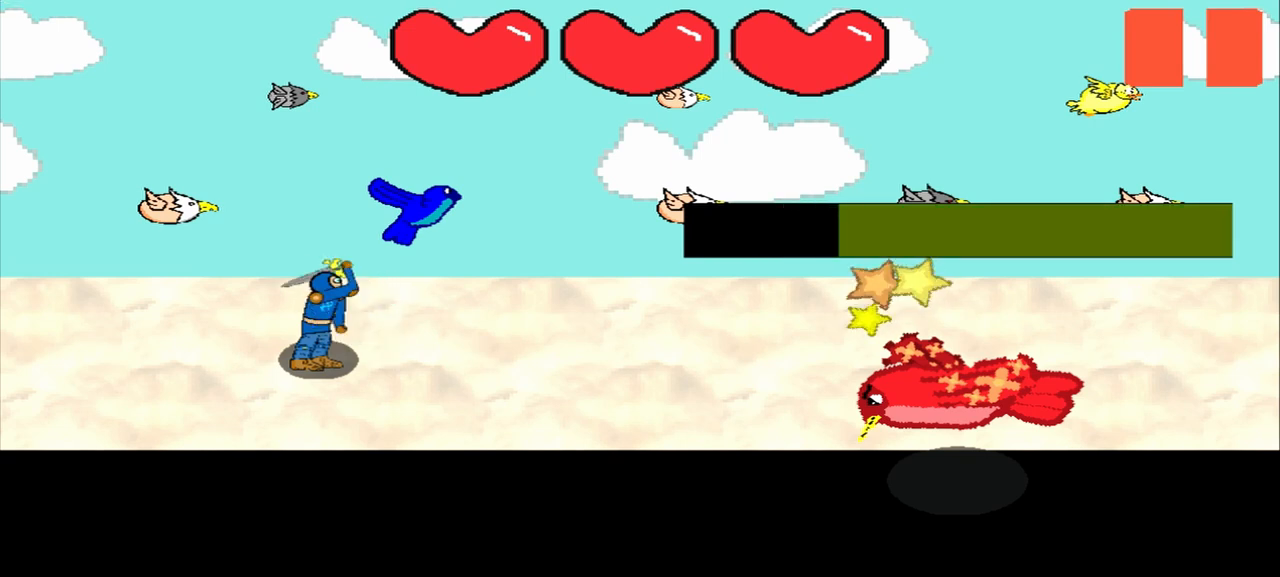
{"buttons": [], "left_stick": "center", "events": [[167, "left_stick", "center"], [292, "left_stick", "down-right"], [417, "left_stick", "center"]]}
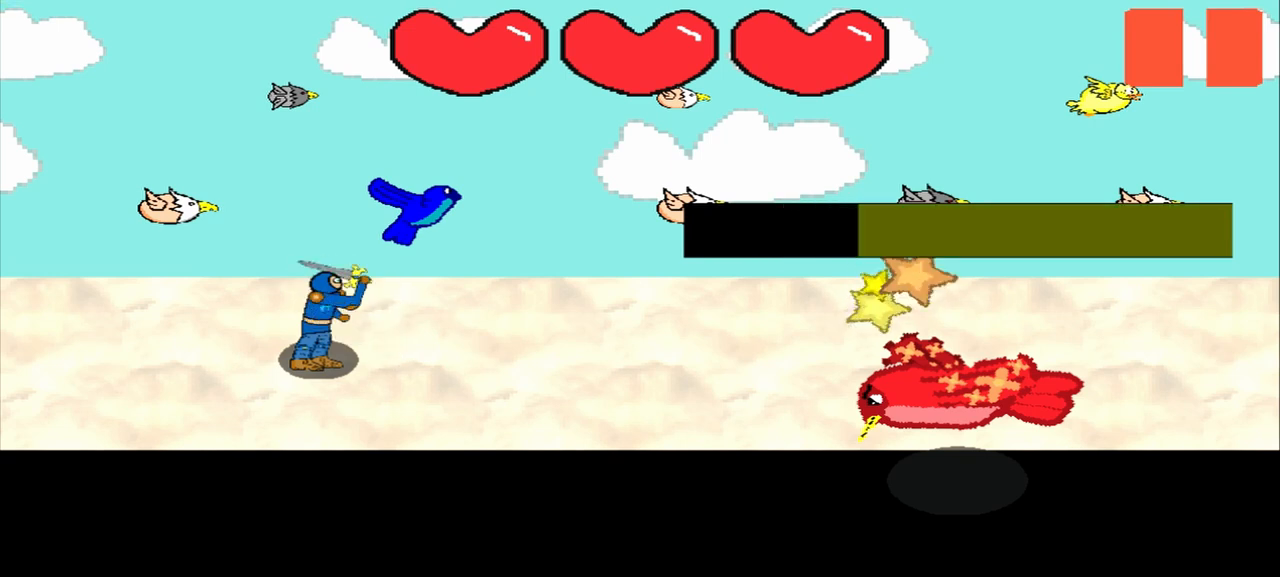
{"buttons": [], "left_stick": "down", "events": [[42, "left_stick", "up-left"], [208, "left_stick", "center"], [417, "left_stick", "down"]]}
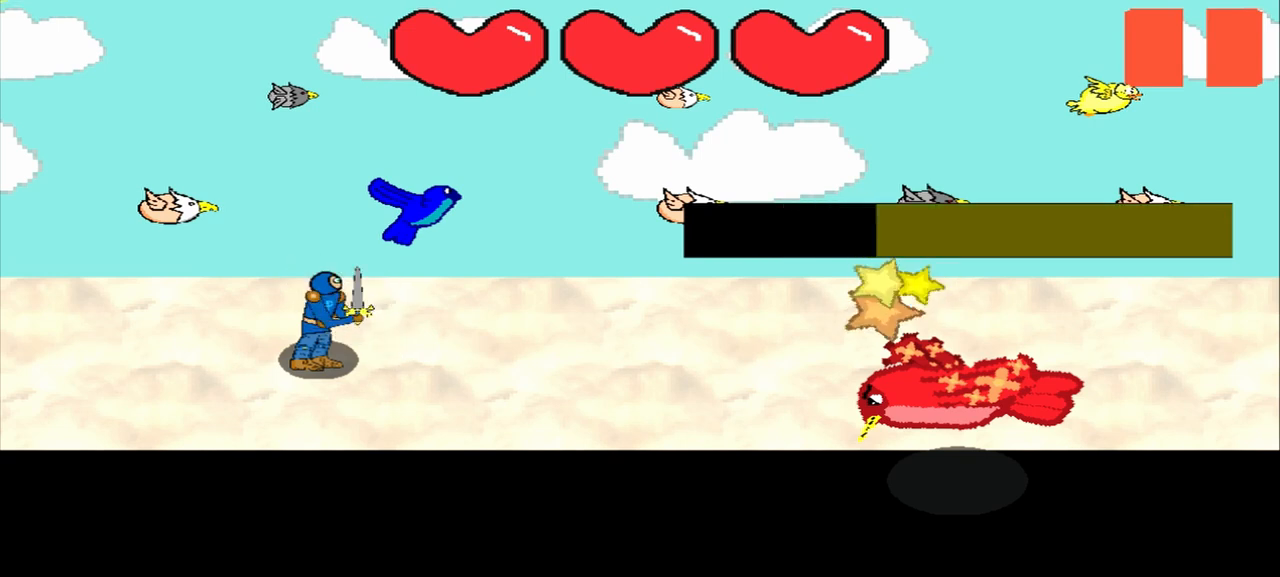
{"buttons": [], "left_stick": "center", "events": [[42, "left_stick", "center"], [208, "left_stick", "right"], [333, "left_stick", "center"]]}
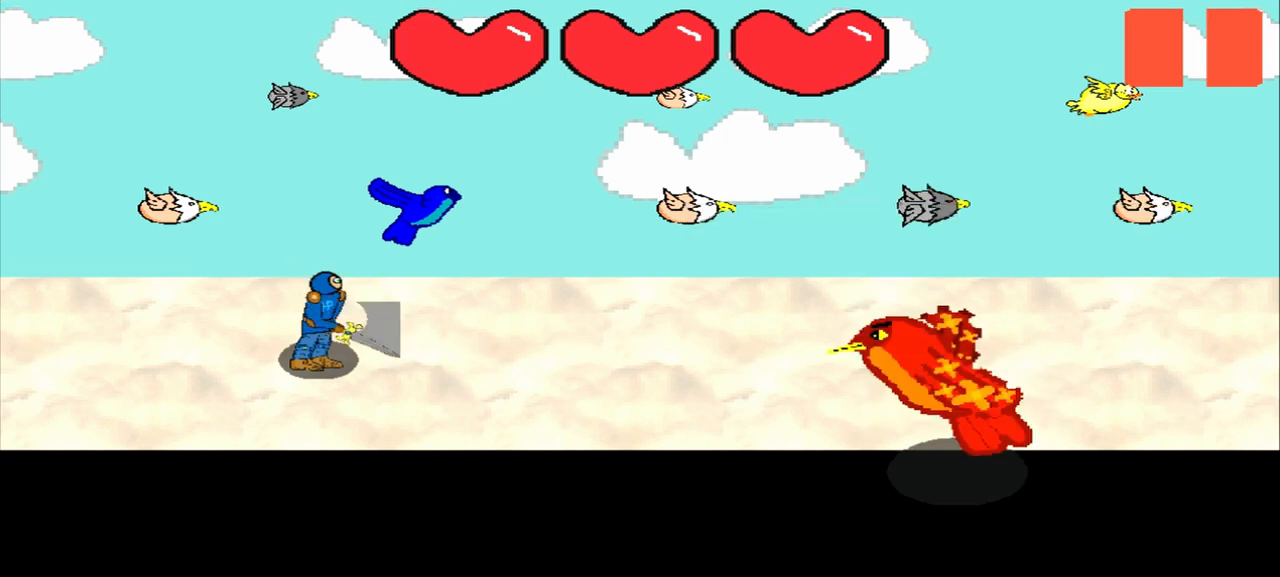
{"buttons": [], "left_stick": "center", "events": []}
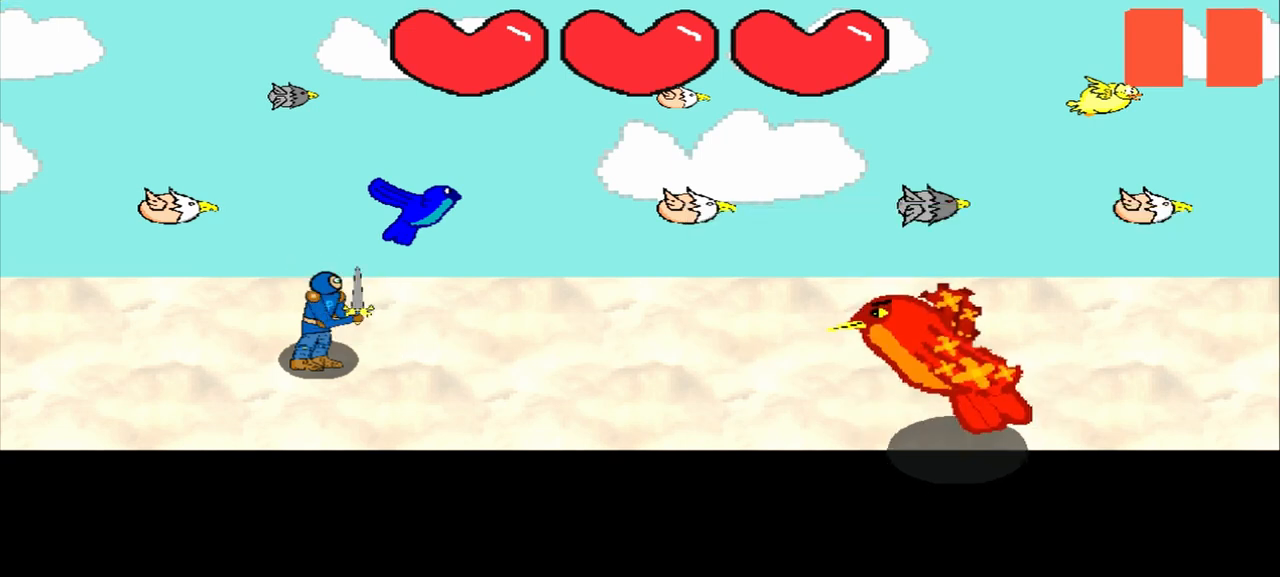
{"buttons": [], "left_stick": "center", "events": []}
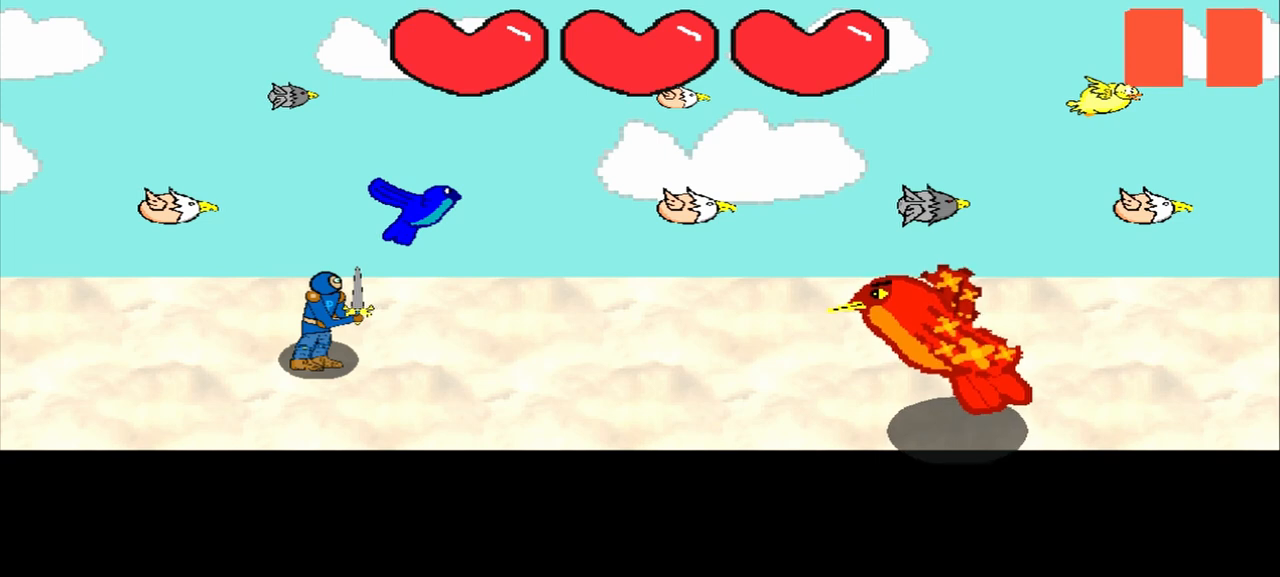
{"buttons": [], "left_stick": "center", "events": []}
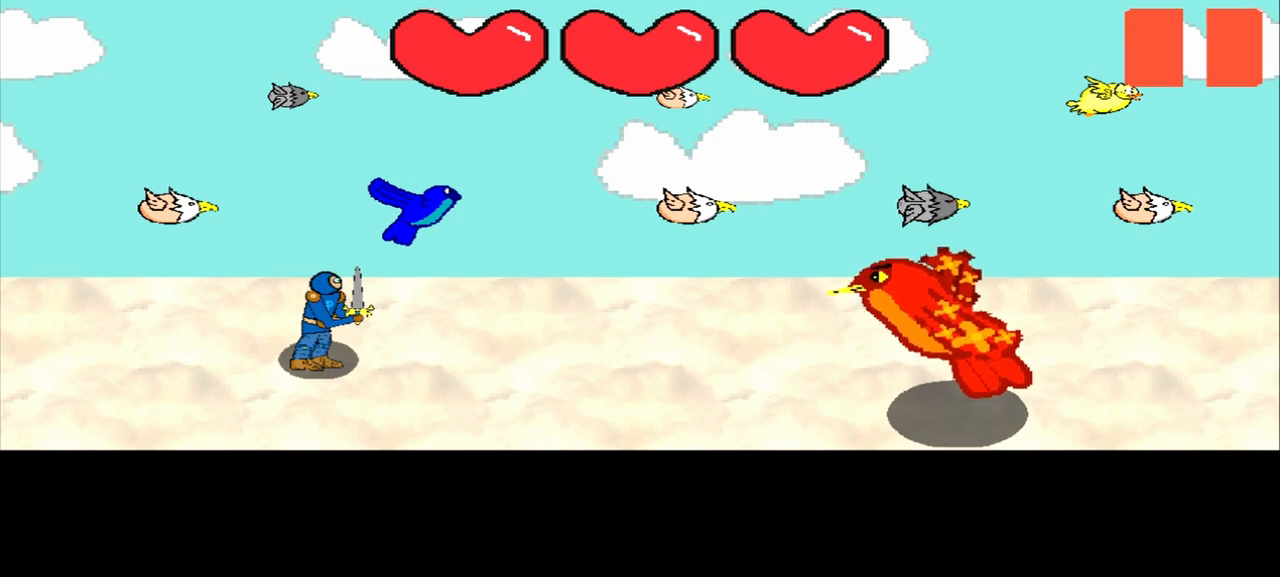
{"buttons": [], "left_stick": "center", "events": []}
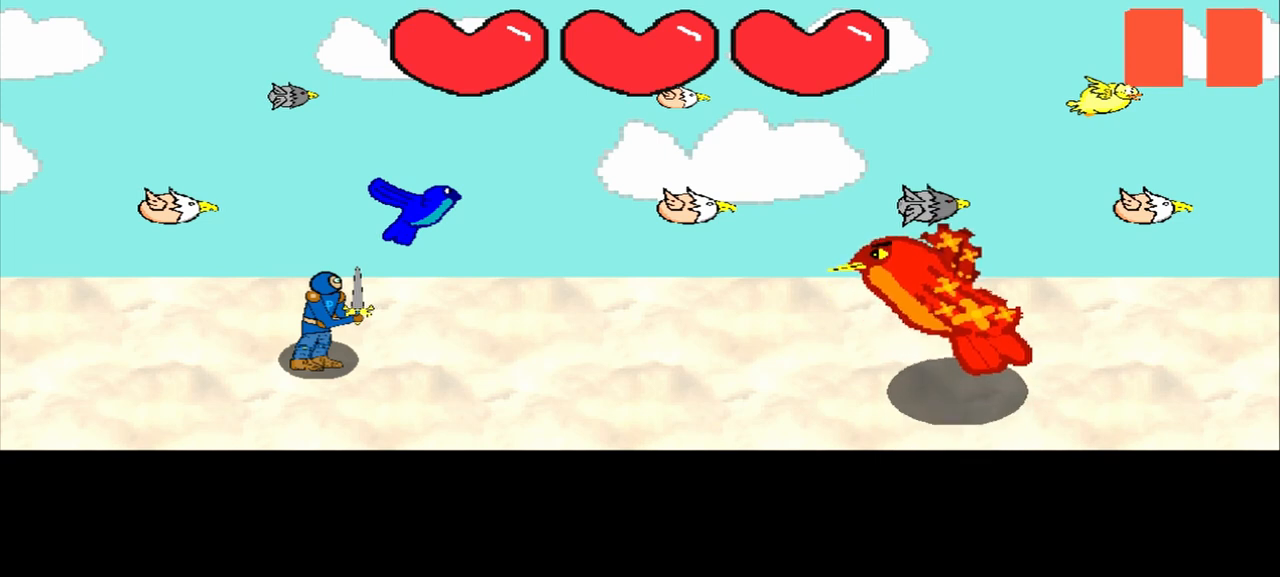
{"buttons": [], "left_stick": "center", "events": []}
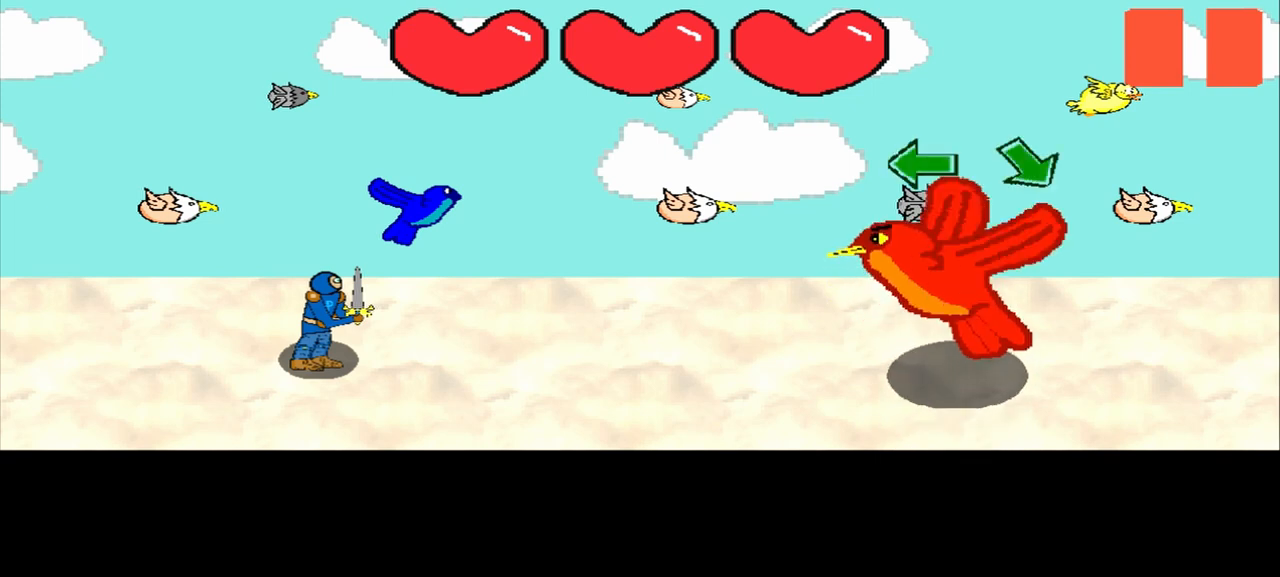
{"buttons": [], "left_stick": "left", "events": [[125, "left_stick", "right"], [292, "left_stick", "center"], [458, "left_stick", "left"]]}
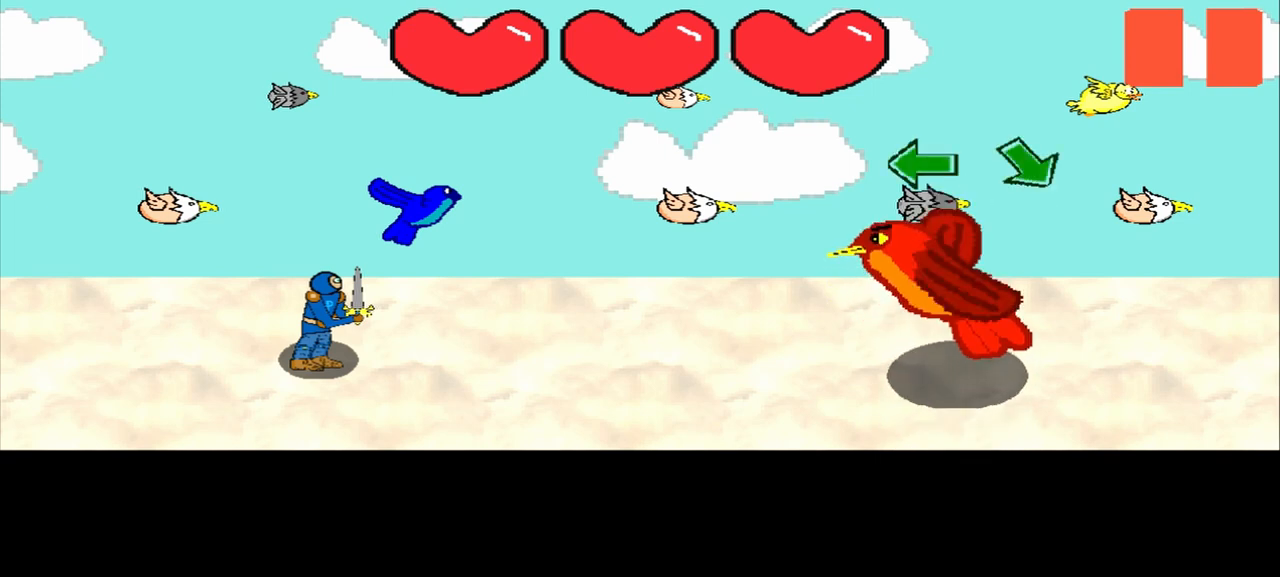
{"buttons": [], "left_stick": "center", "events": [[125, "left_stick", "center"], [250, "left_stick", "left"], [458, "left_stick", "center"]]}
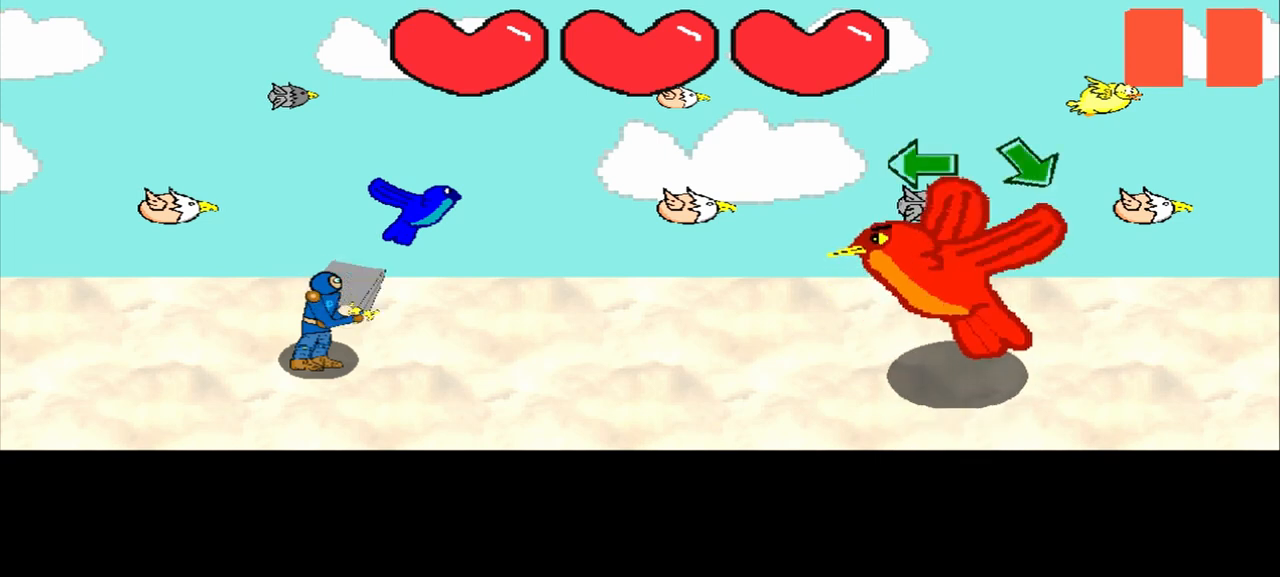
{"buttons": [], "left_stick": "left", "events": [[83, "left_stick", "left"], [292, "left_stick", "center"], [417, "left_stick", "left"]]}
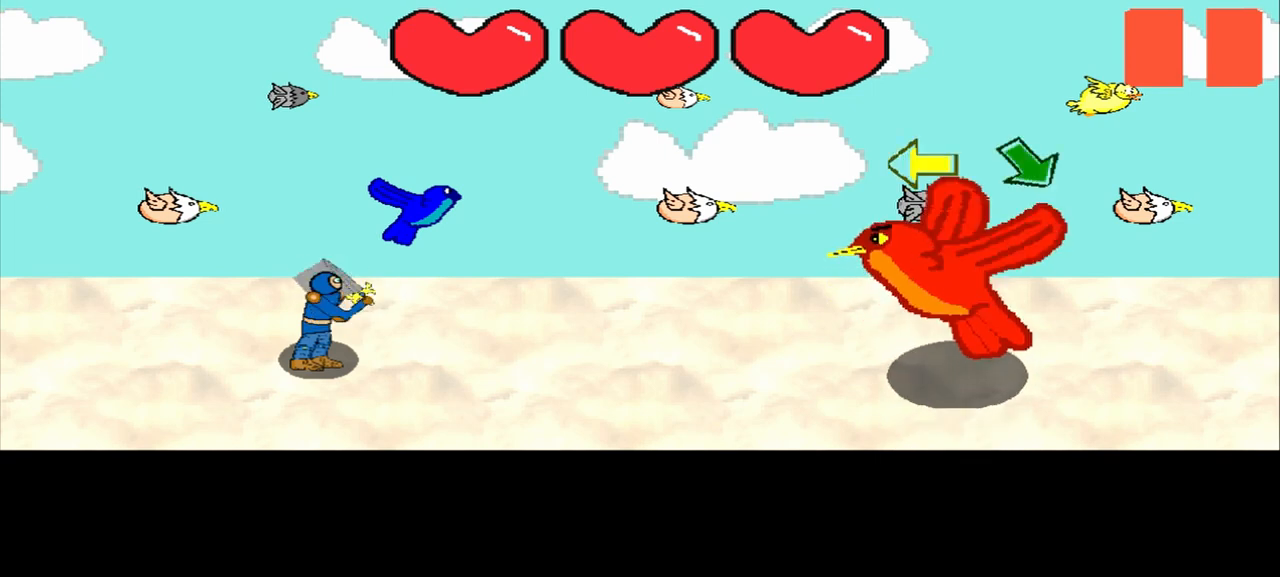
{"buttons": [], "left_stick": "center", "events": [[83, "left_stick", "center"], [208, "left_stick", "left"], [375, "left_stick", "center"]]}
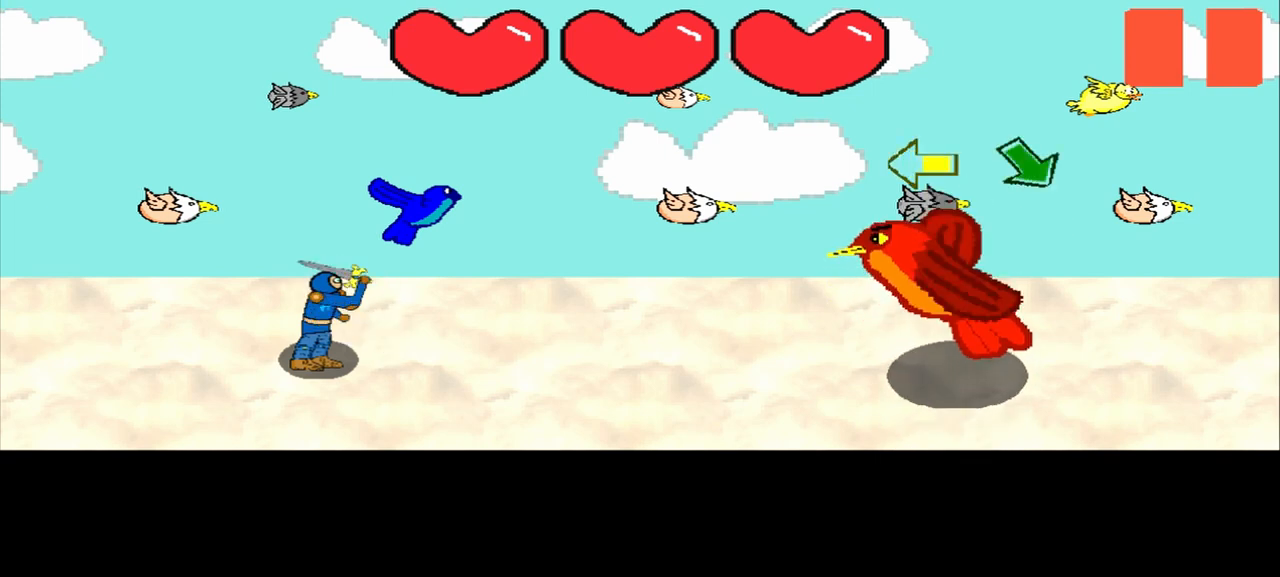
{"buttons": [], "left_stick": "left", "events": [[42, "left_stick", "left"], [208, "left_stick", "center"], [375, "left_stick", "left"]]}
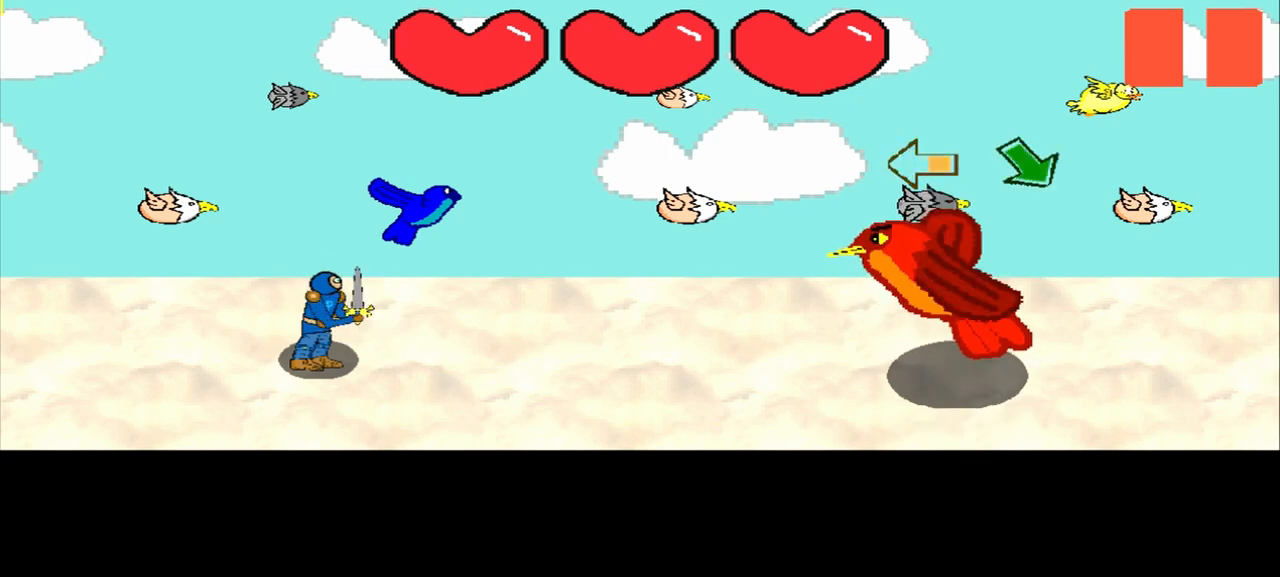
{"buttons": [], "left_stick": "left", "events": [[42, "left_stick", "center"], [167, "left_stick", "left"], [333, "left_stick", "center"], [500, "left_stick", "left"]]}
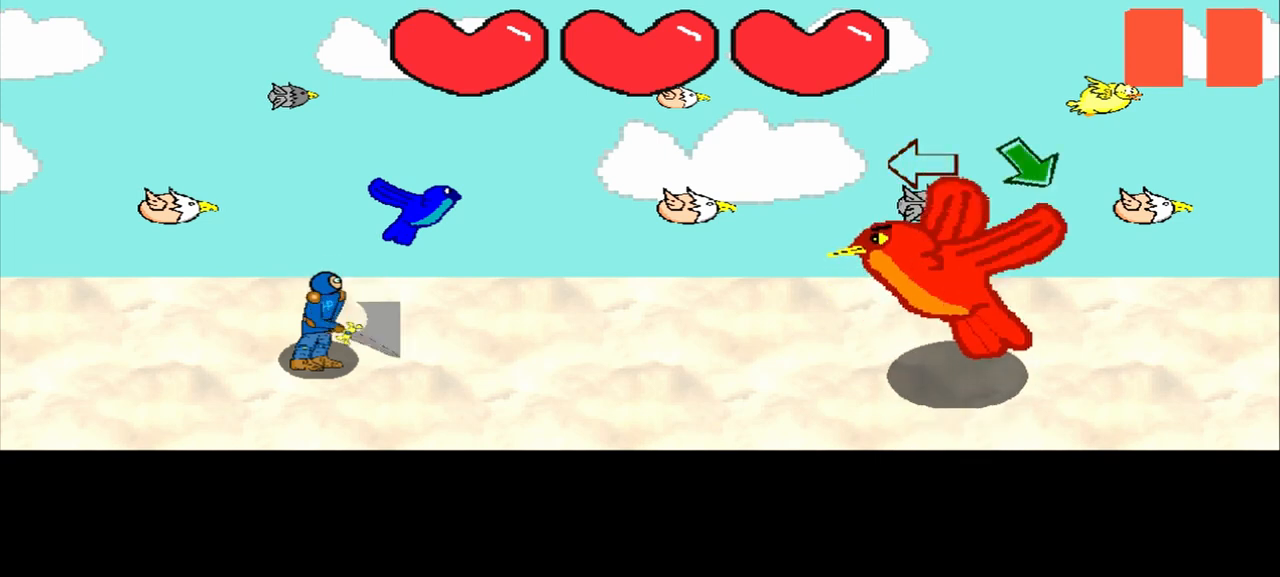
{"buttons": [], "left_stick": "center", "events": [[167, "left_stick", "center"], [333, "left_stick", "left"], [500, "left_stick", "center"]]}
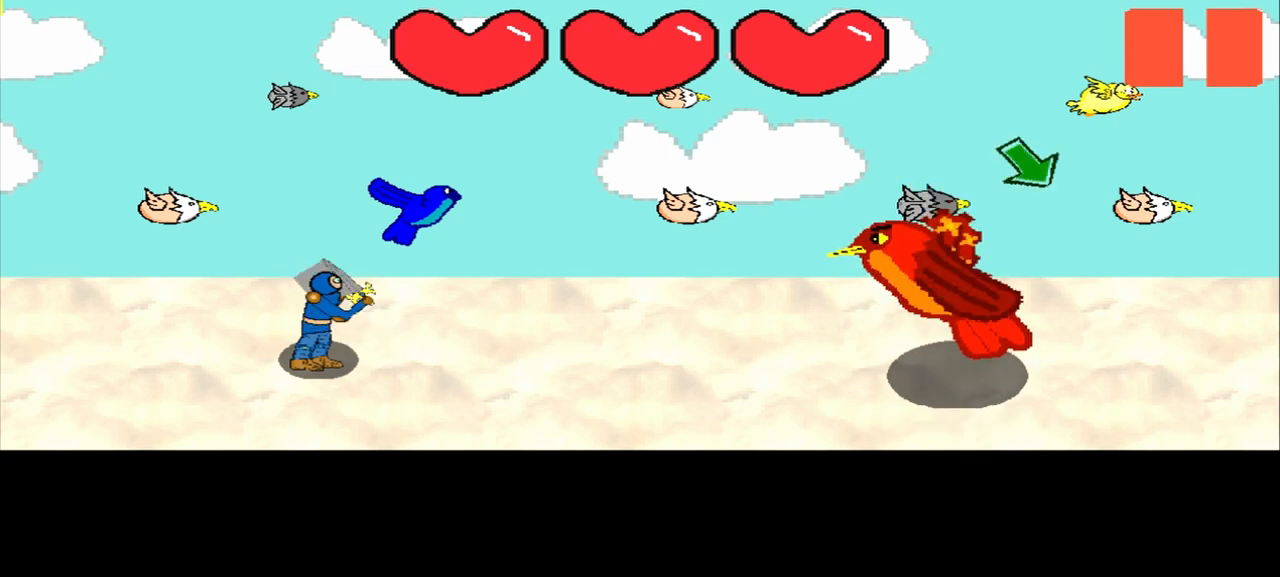
{"buttons": [], "left_stick": "down-right", "events": [[125, "left_stick", "left"], [292, "left_stick", "center"], [458, "left_stick", "down-right"]]}
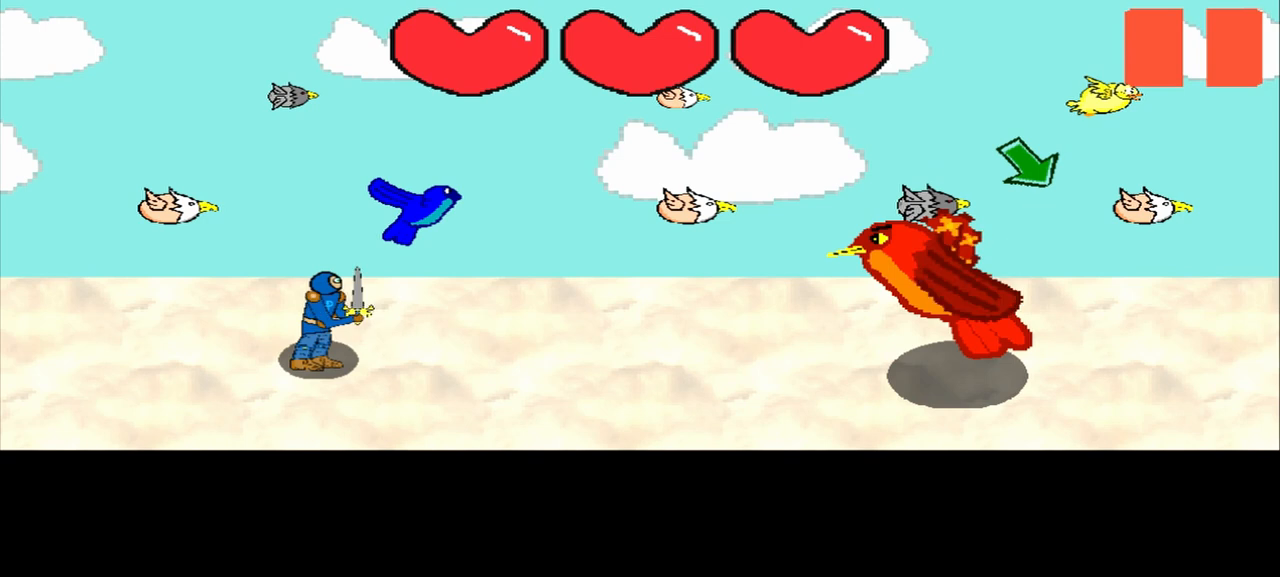
{"buttons": [], "left_stick": "center", "events": [[83, "left_stick", "center"], [292, "left_stick", "down-right"], [458, "left_stick", "center"]]}
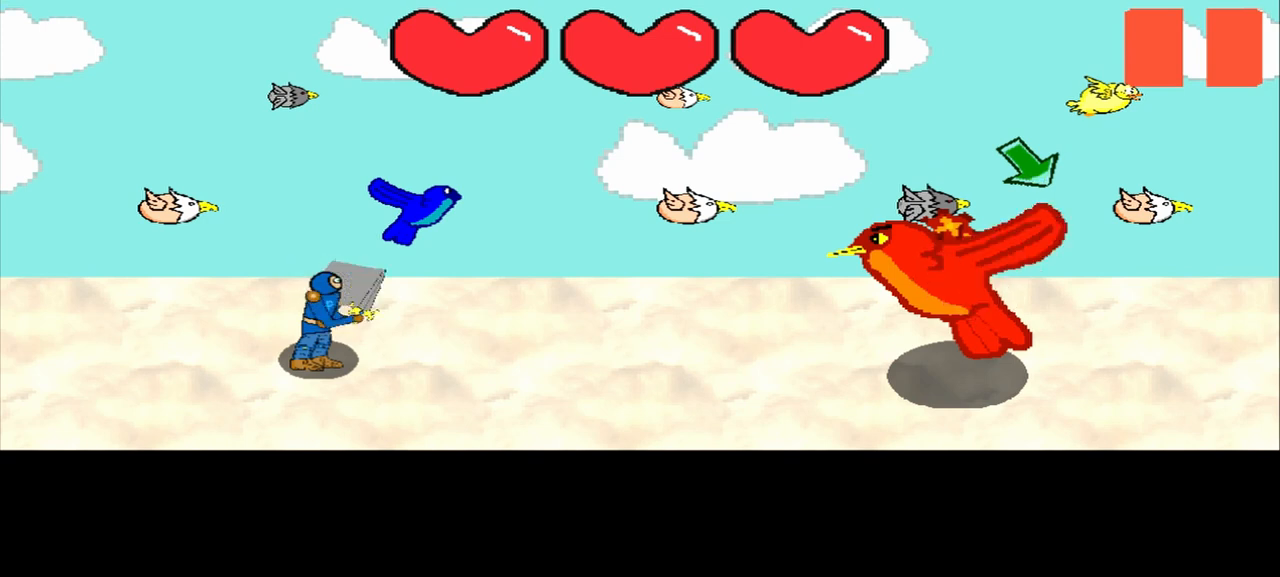
{"buttons": [], "left_stick": "center", "events": [[83, "left_stick", "down-right"], [250, "left_stick", "center"]]}
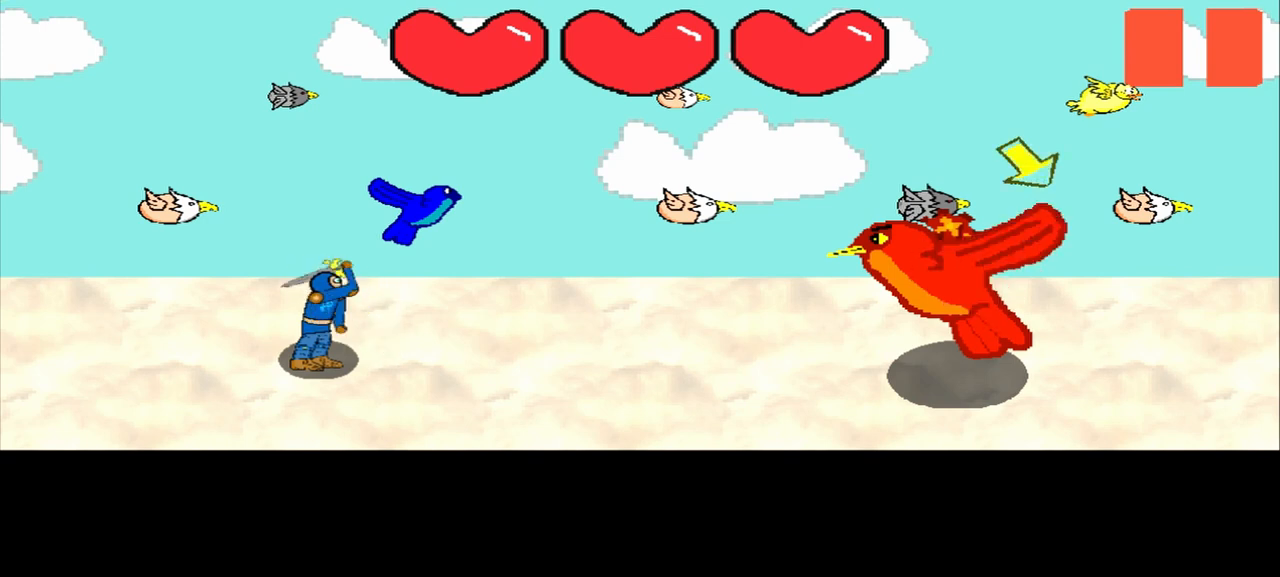
{"buttons": [], "left_stick": "center", "events": [[42, "left_stick", "down-right"], [208, "left_stick", "center"]]}